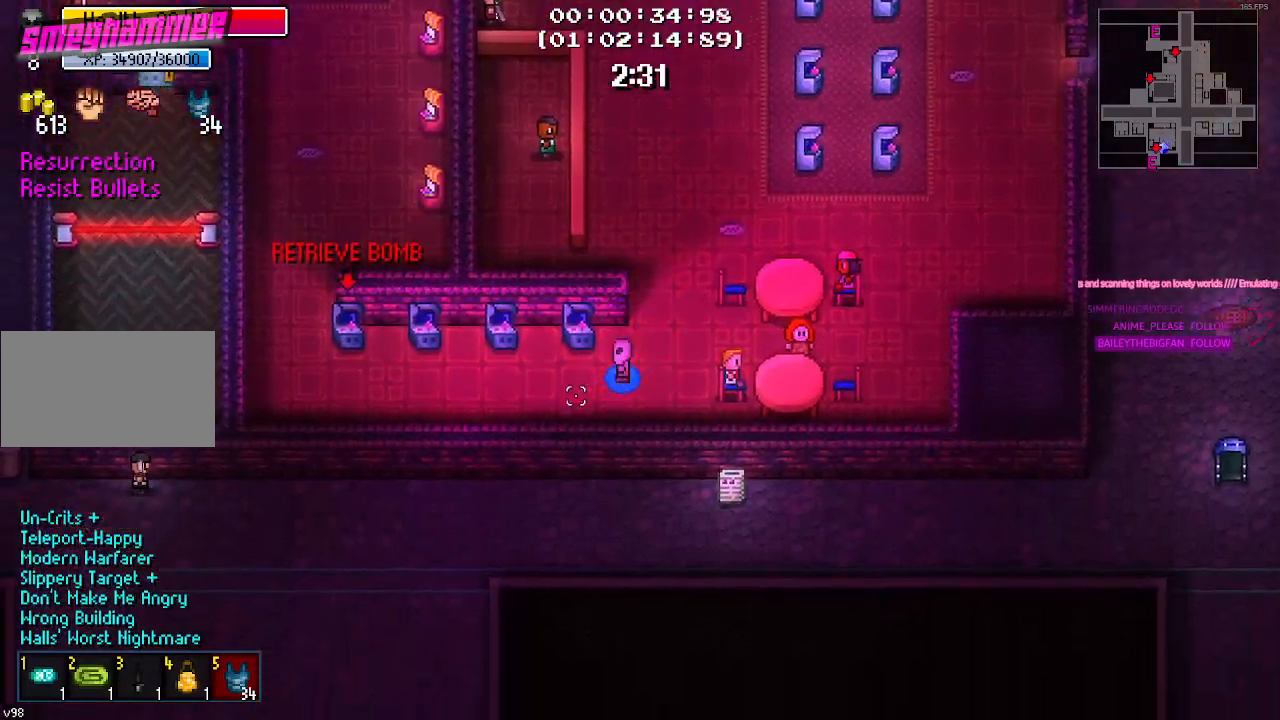
Gameplay with keyboard and mouse; each line is a JSON object with the keys and mouse buttons held at the frame after it. "events" lists presses ("down") and releases ("up") of "1", "2", "3", "4", "5", "a", "alt", "c", "caps_lock", "ctrl", "d", "e", "f", "g", "q", "r", "s", "shift", "space", "t", "tab", "v", "w", "x", "z", "mouse_left", "mouse_wheel" and "mouse_right" between this image and that frame as [ms after this image, input, new state], when the widget could be followed in between. "mouse_left", "mouse_wheel", "mouse_right" = the "left", "wheel", "right" buttons of the "mouse" list. No other keys are recorded. "wheel" means that the mouse wheel is clicked or scrolled. "mouse_move" is the direction in which the mouse moves at that frame (one of eight, or "still"), when it could be read.
{"keys": ["a"], "mouse": [], "mouse_move": "up-left", "events": []}
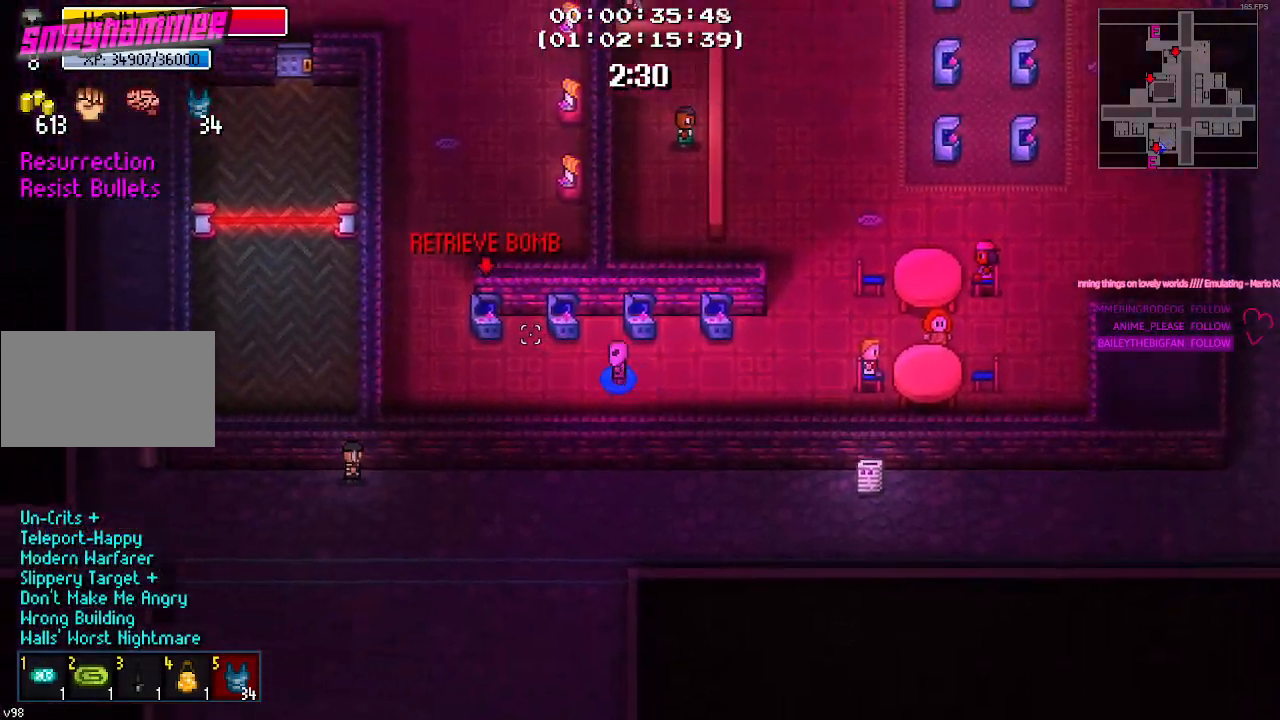
{"keys": ["w"], "mouse": [], "mouse_move": "right", "events": [[300, "w", "down"], [484, "a", "up"]]}
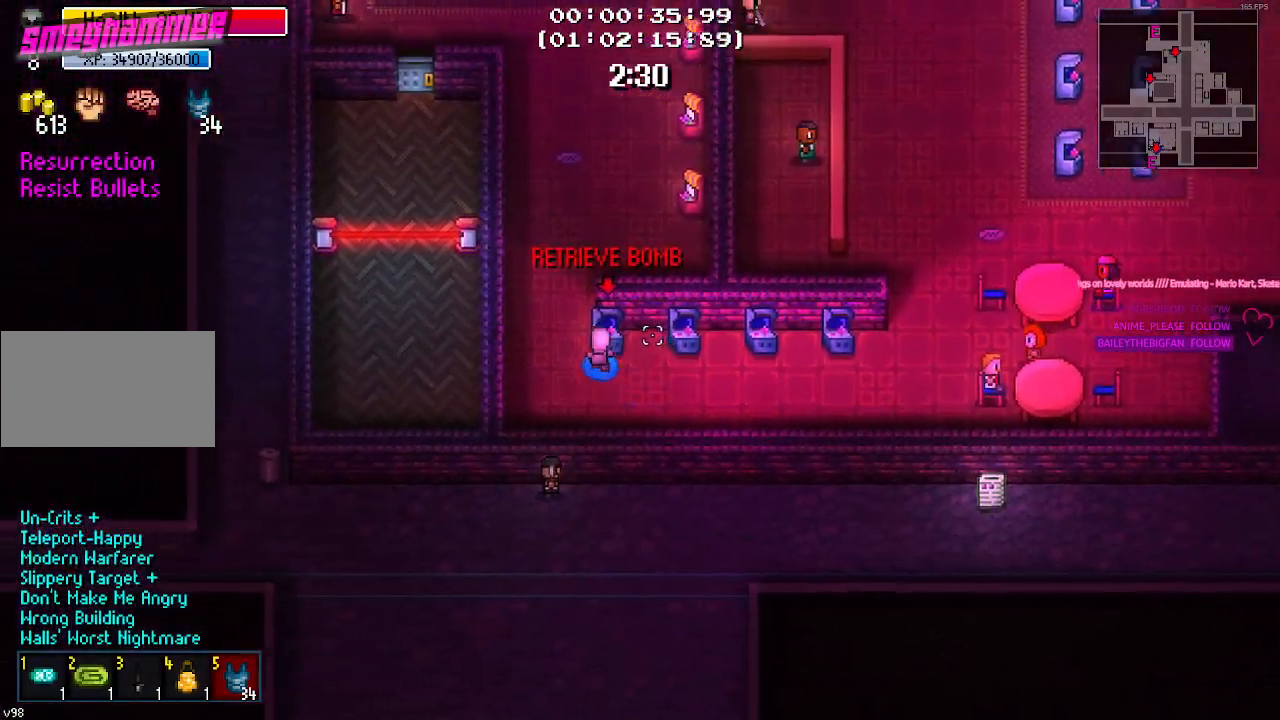
{"keys": [], "mouse": [], "mouse_move": "still", "events": [[67, "e", "down"], [67, "w", "up"], [167, "e", "up"], [300, "mouse_left", "down"], [450, "mouse_left", "up"]]}
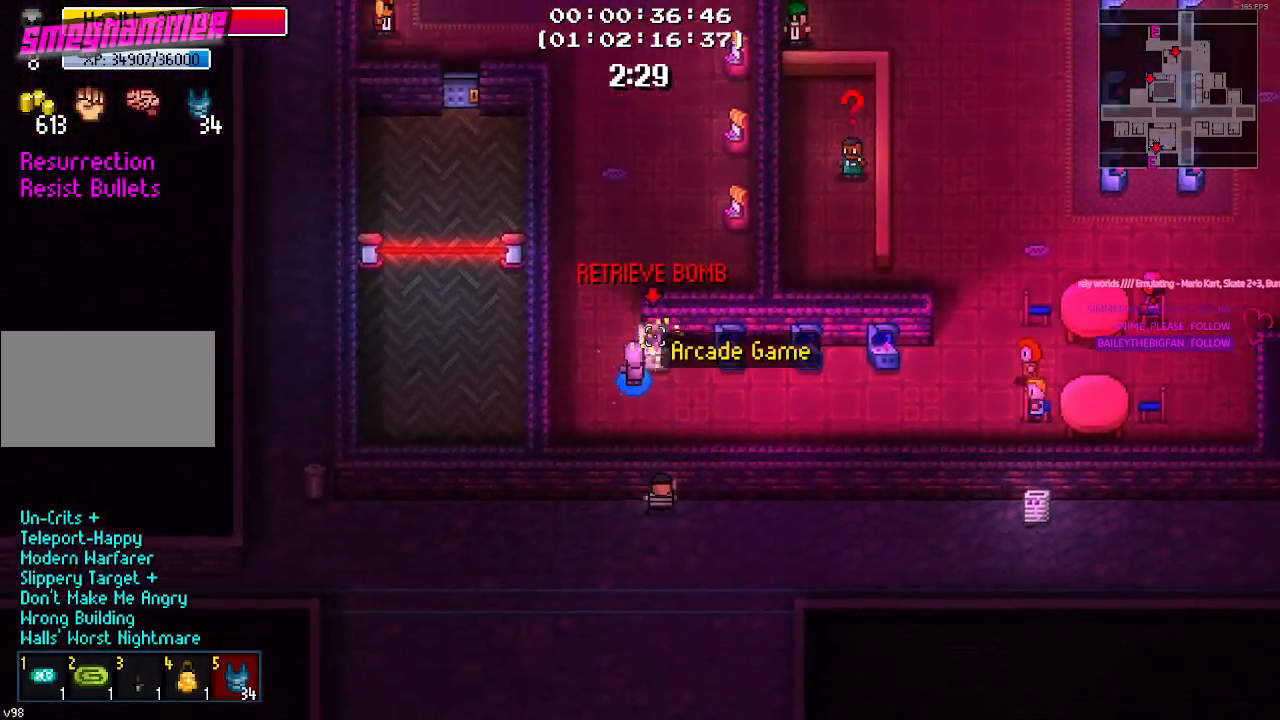
{"keys": [], "mouse": ["left"], "mouse_move": "still", "events": [[184, "mouse_left", "down"], [317, "mouse_left", "up"], [417, "mouse_left", "down"]]}
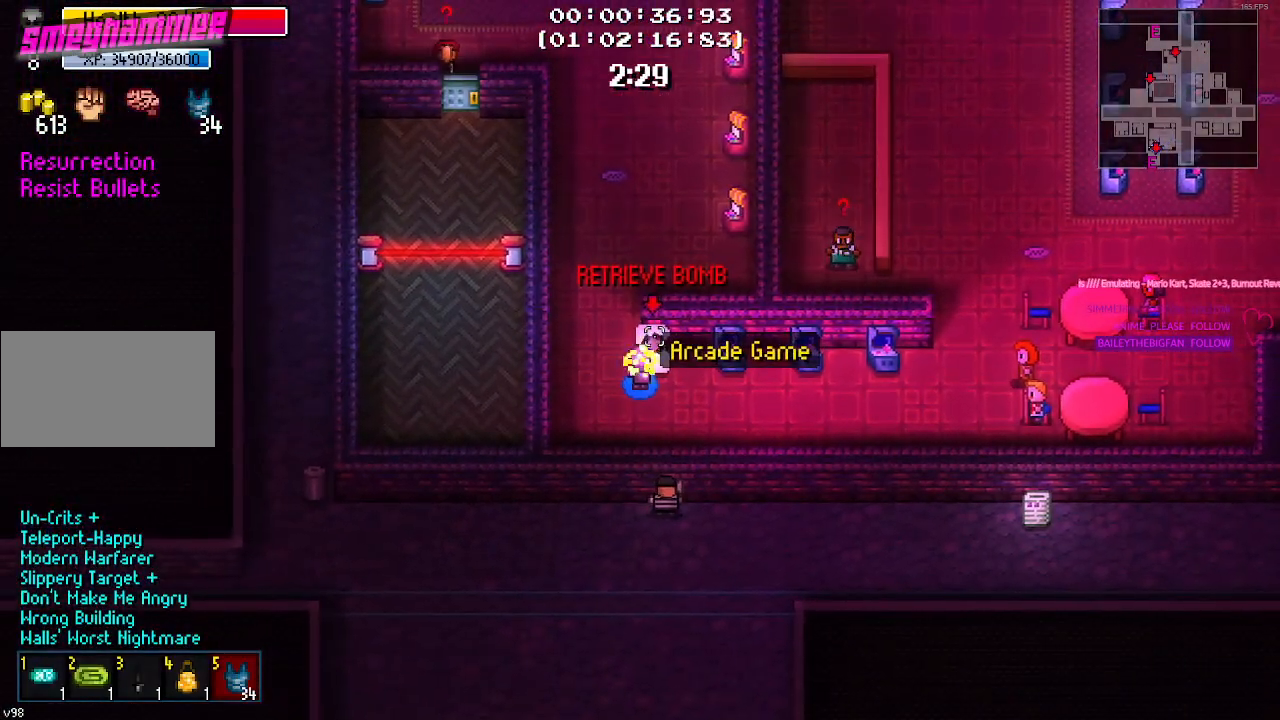
{"keys": [], "mouse": [], "mouse_move": "still", "events": [[67, "mouse_left", "up"], [117, "mouse_left", "down"], [200, "mouse_left", "up"], [400, "mouse_left", "down"], [484, "mouse_left", "up"]]}
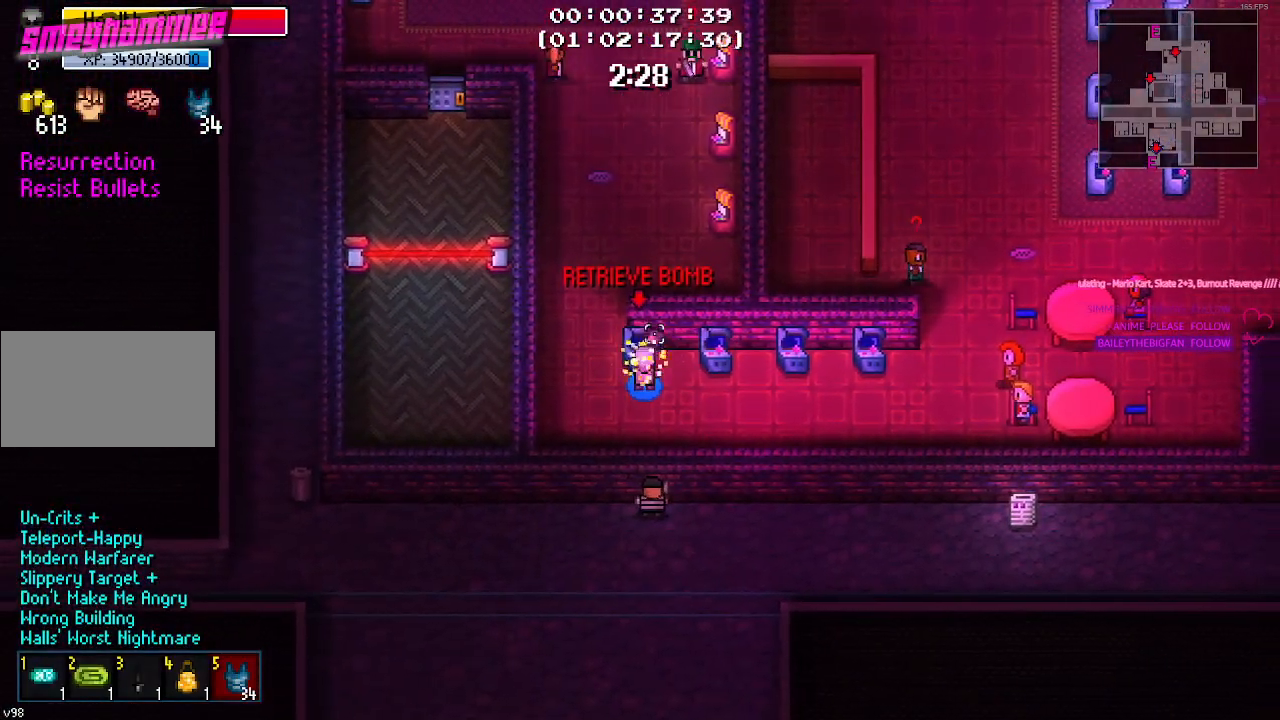
{"keys": [], "mouse": [], "mouse_move": "down-left", "events": [[317, "mouse_left", "down"], [450, "mouse_left", "up"]]}
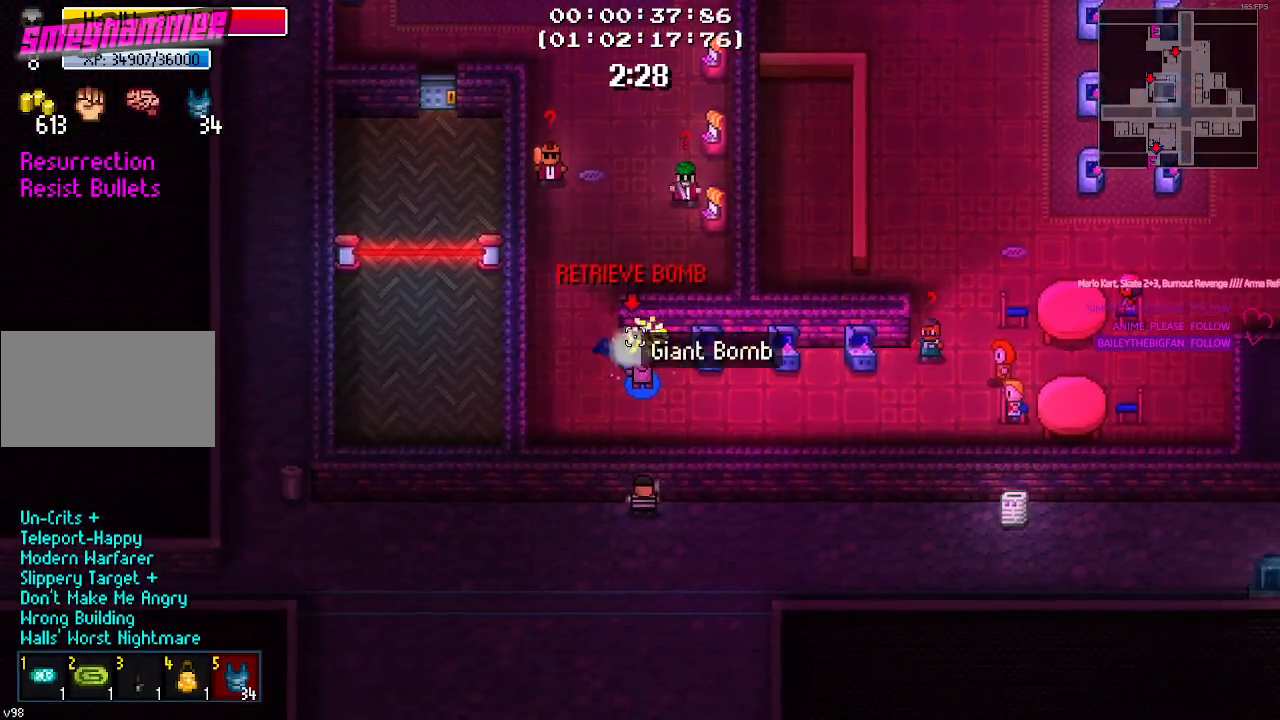
{"keys": ["w"], "mouse": [], "mouse_move": "still", "events": [[500, "w", "down"]]}
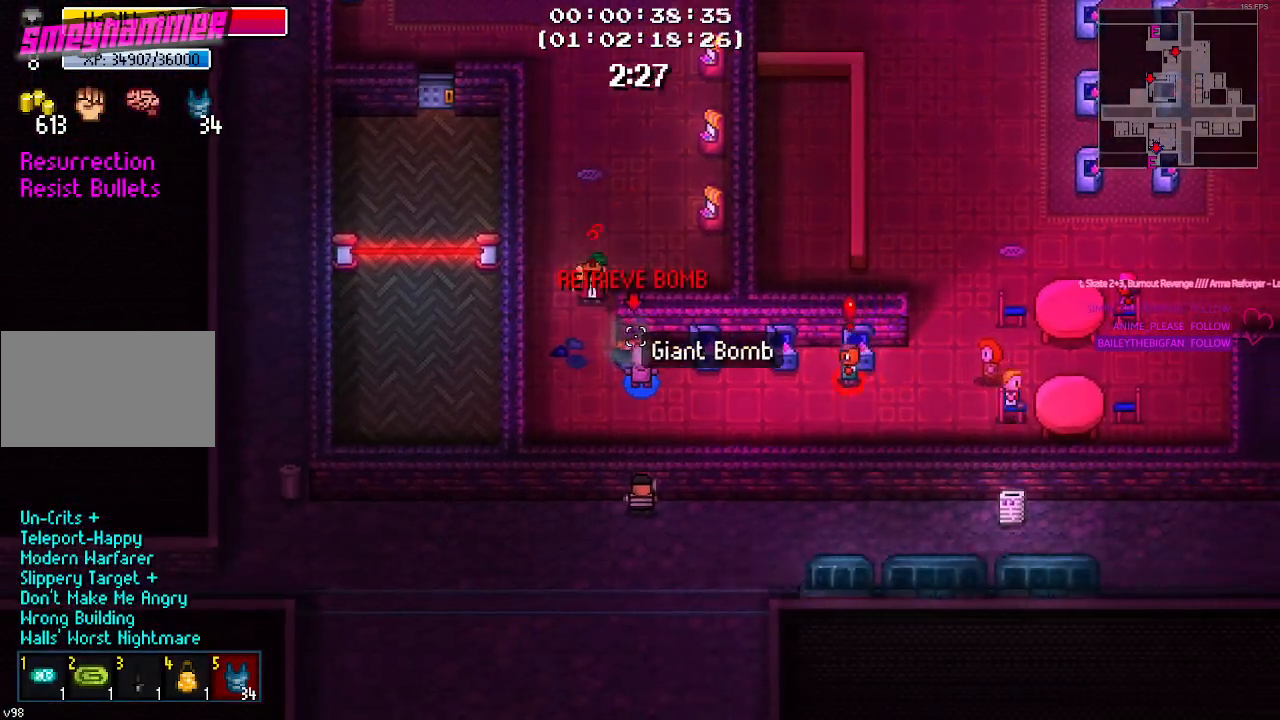
{"keys": ["a", "w"], "mouse": [], "mouse_move": "still", "events": [[100, "w", "up"], [217, "e", "down"], [234, "e", "up"], [284, "a", "down"], [484, "w", "down"]]}
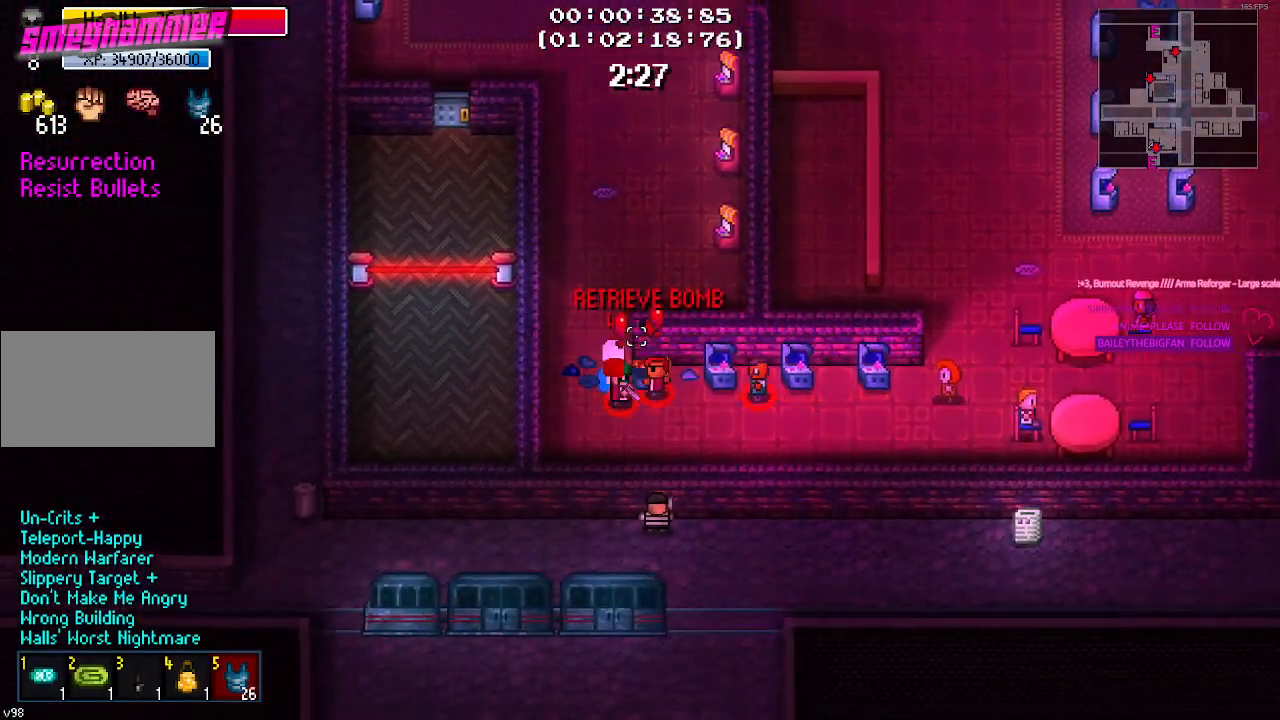
{"keys": ["d", "w"], "mouse": [], "mouse_move": "still", "events": [[117, "a", "up"], [350, "d", "down"]]}
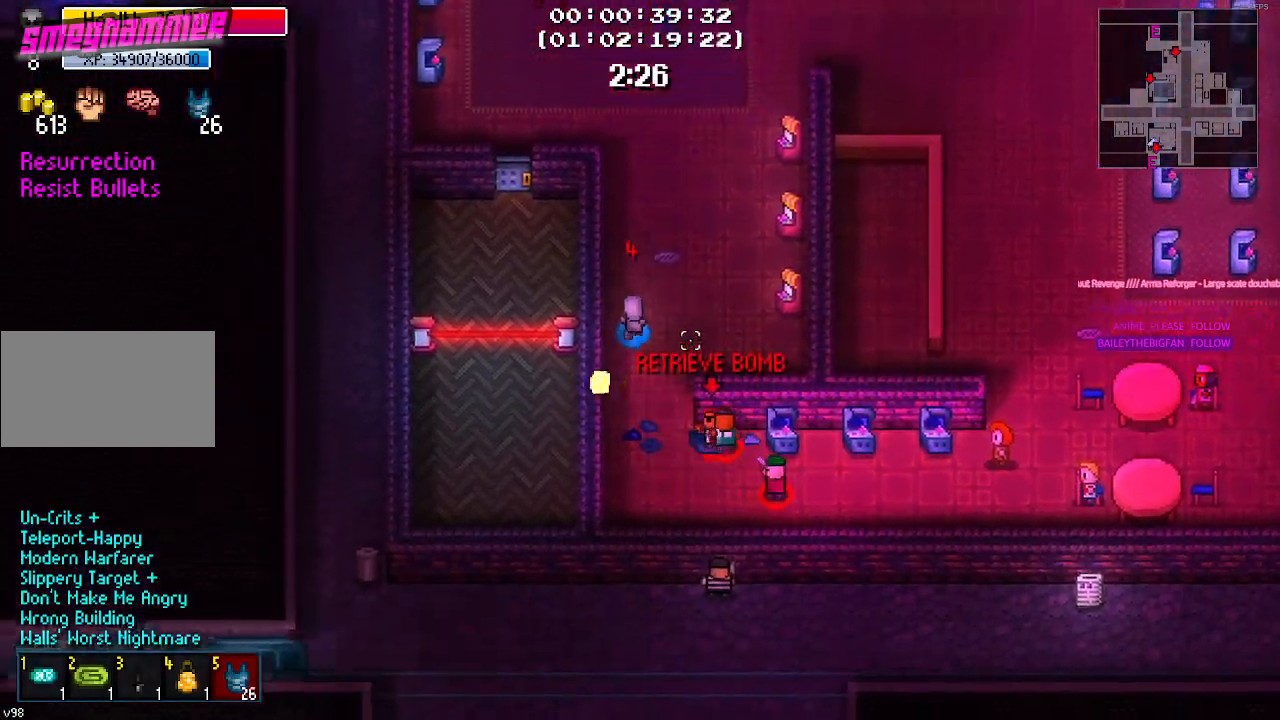
{"keys": [], "mouse": ["right"], "mouse_move": "down-left", "events": [[34, "d", "up"], [234, "d", "down"], [317, "d", "up"], [317, "w", "up"], [417, "mouse_right", "down"]]}
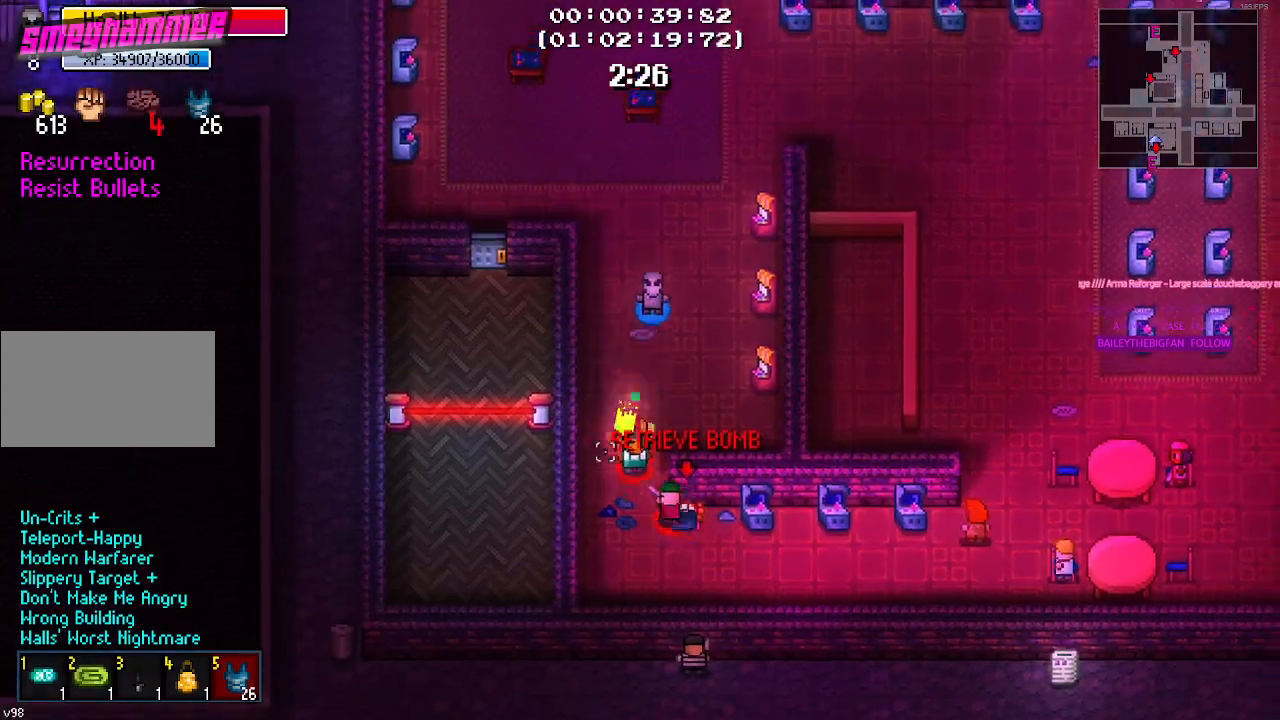
{"keys": [], "mouse": [], "mouse_move": "still", "events": [[17, "mouse_right", "up"]]}
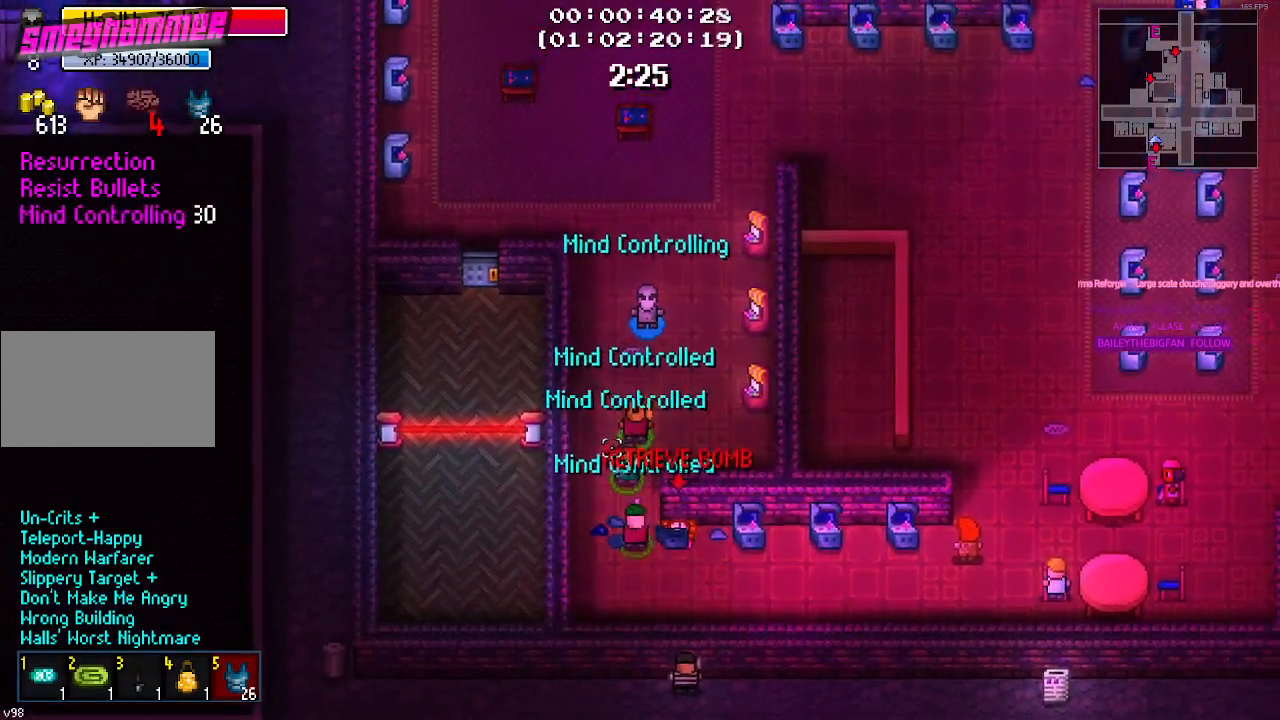
{"keys": ["w"], "mouse": [], "events": [[400, "w", "down"]]}
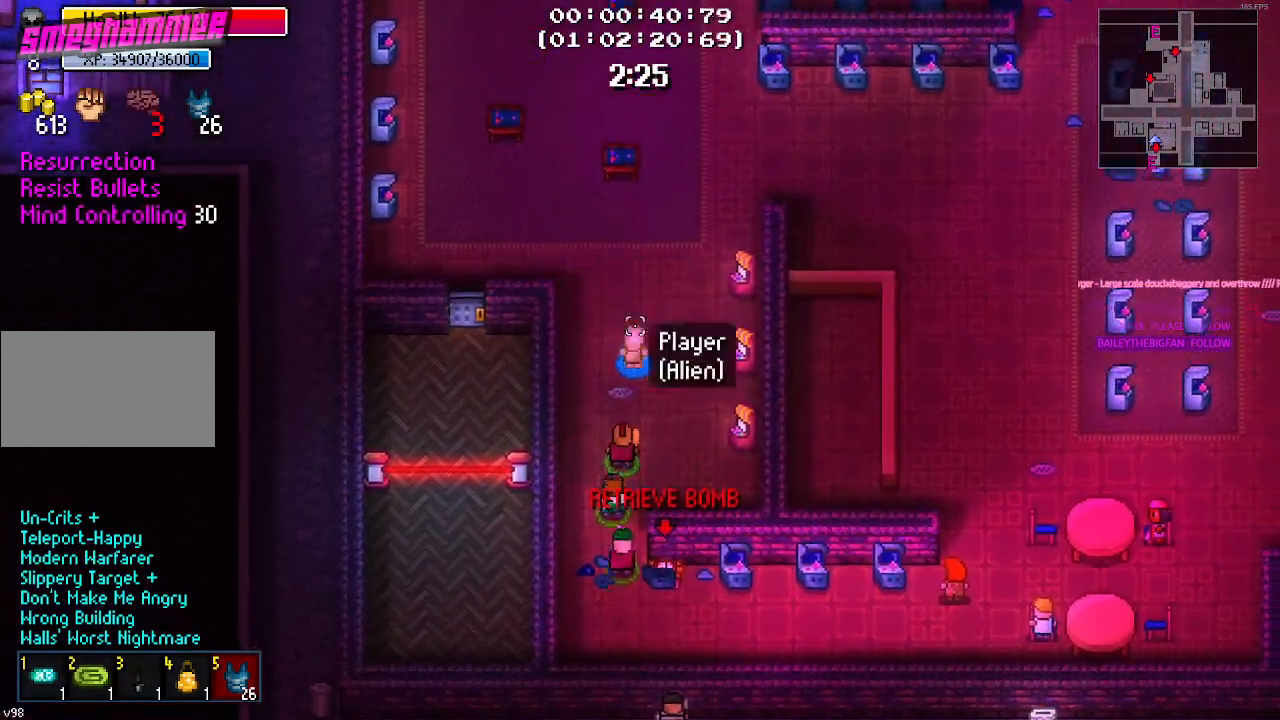
{"keys": ["w"], "mouse": [], "mouse_move": "still", "events": [[84, "a", "down"], [234, "a", "up"]]}
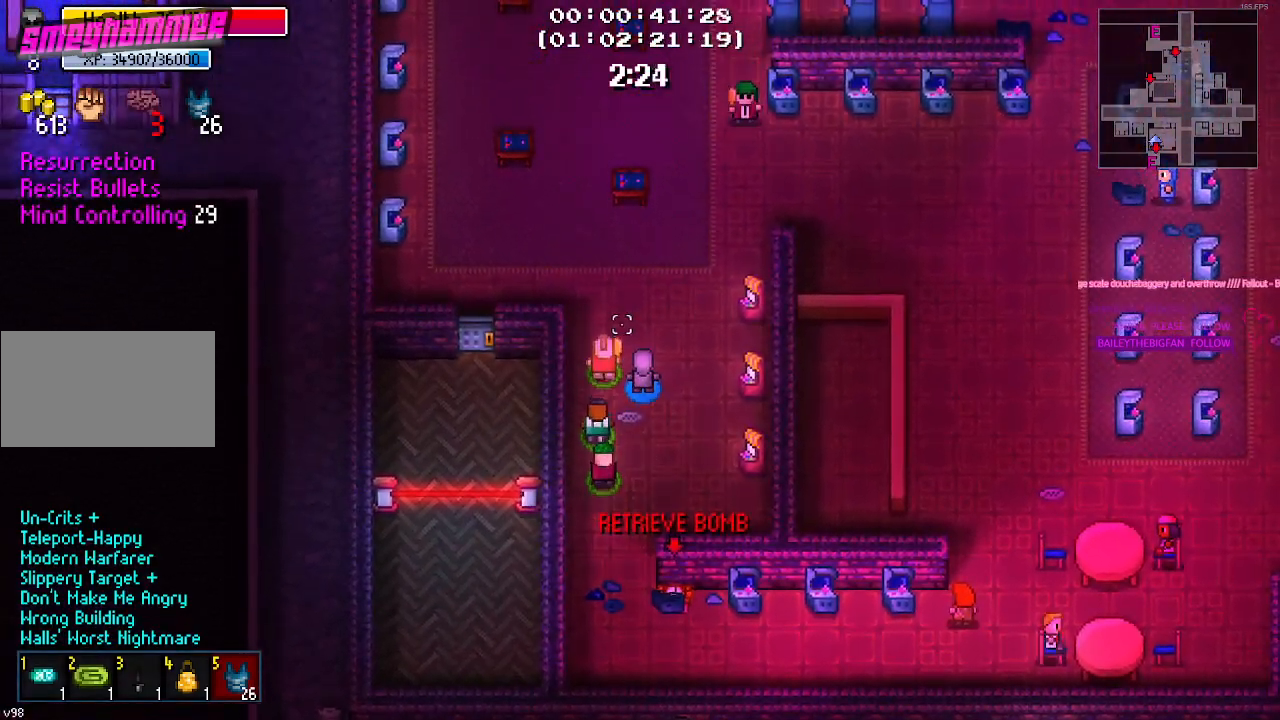
{"keys": ["d"], "mouse": [], "mouse_move": "right", "events": [[350, "d", "down"], [350, "w", "up"]]}
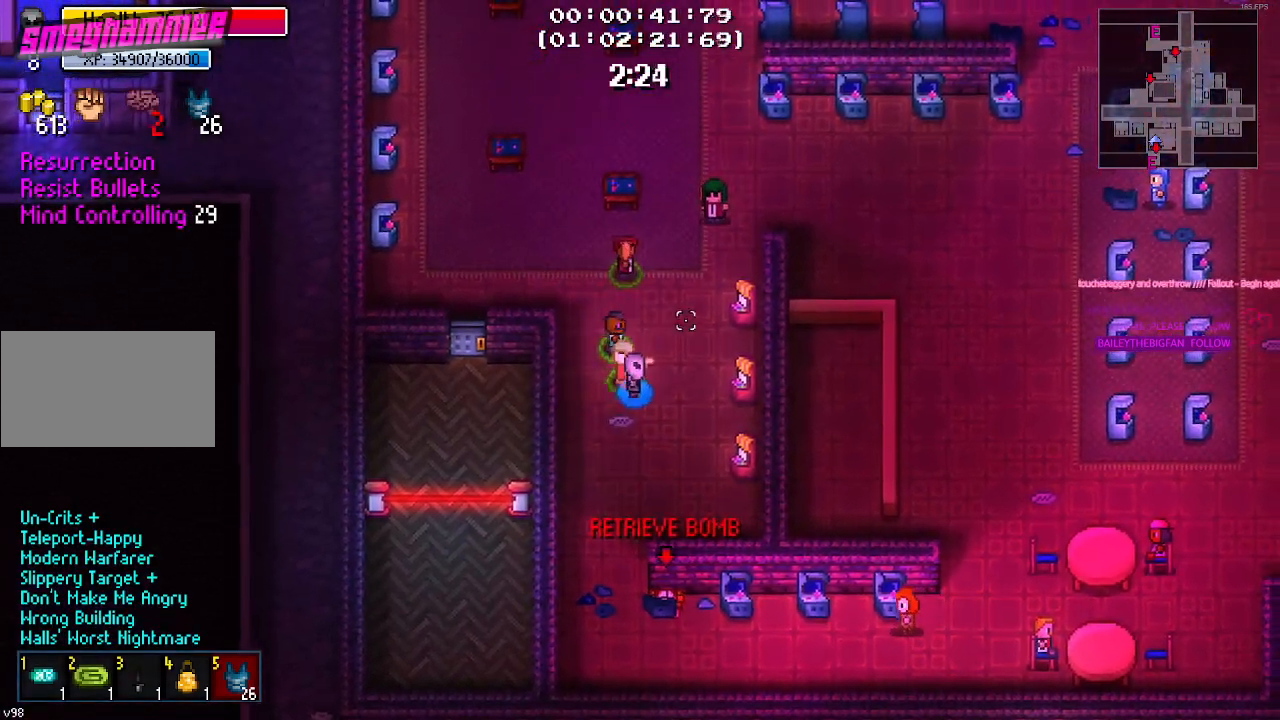
{"keys": ["a"], "mouse": [], "mouse_move": "still", "events": [[67, "d", "up"], [117, "a", "down"], [350, "w", "down"], [400, "w", "up"]]}
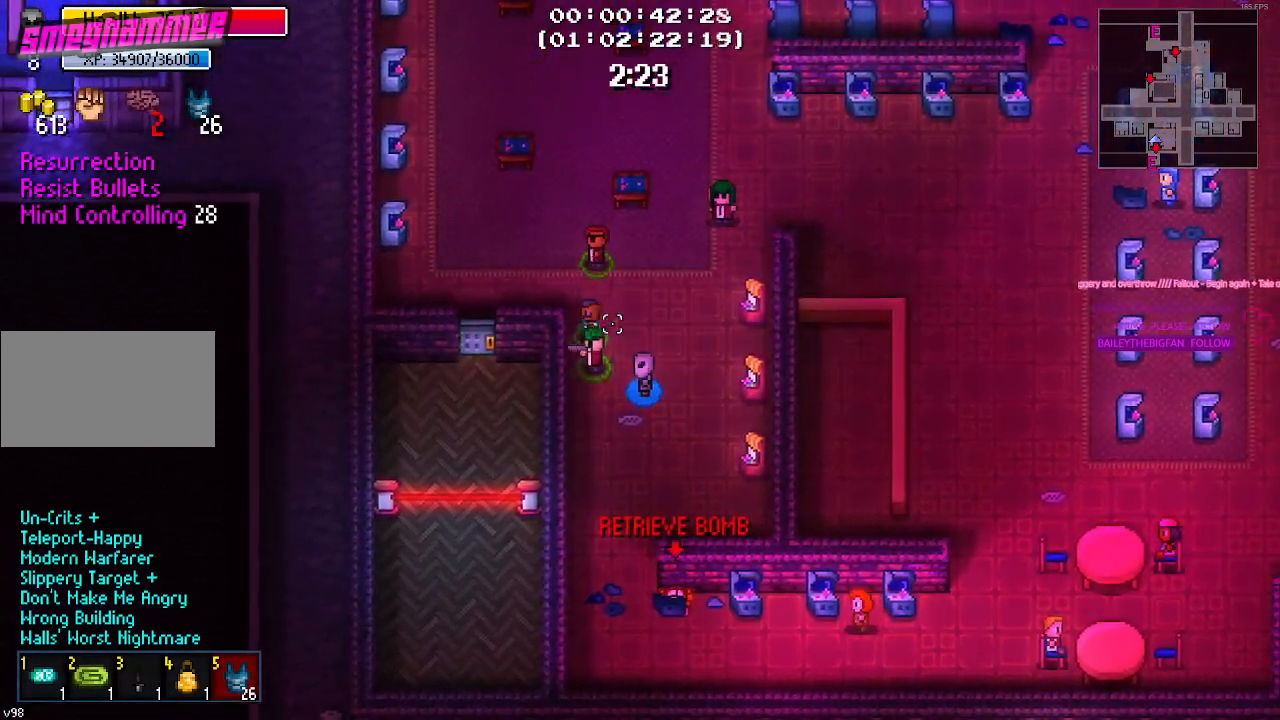
{"keys": [], "mouse": [], "mouse_move": "still", "events": [[34, "w", "down"], [317, "a", "up"], [417, "w", "up"]]}
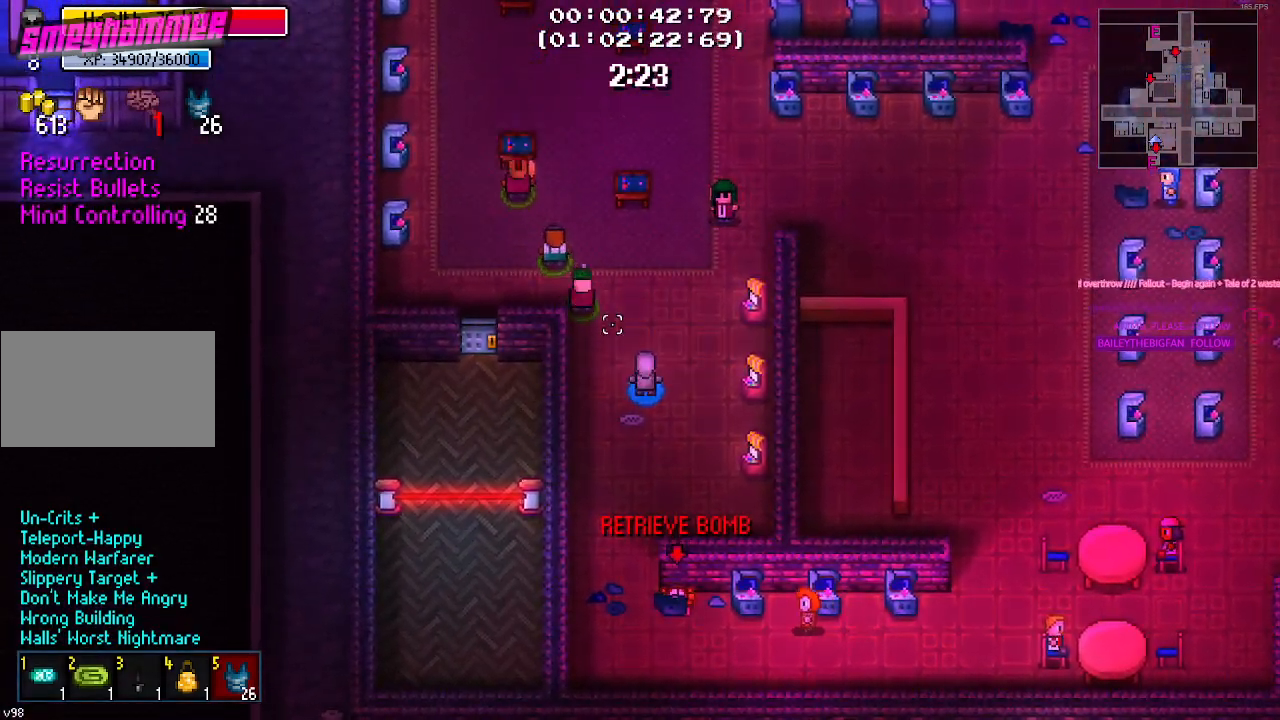
{"keys": ["s"], "mouse": [], "mouse_move": "still", "events": [[17, "a", "down"], [150, "a", "up"], [150, "s", "down"], [200, "a", "down"], [200, "s", "up"], [300, "a", "up"], [300, "s", "down"], [434, "a", "down"], [484, "a", "up"]]}
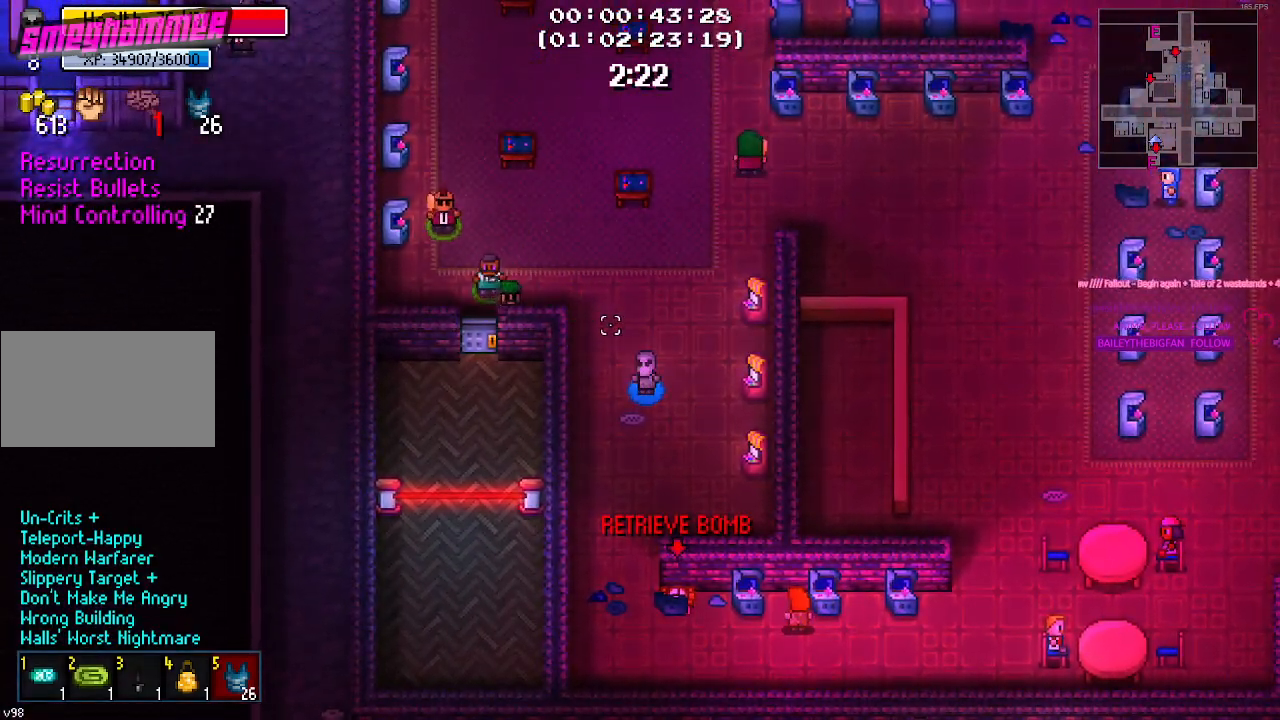
{"keys": ["s"], "mouse": [], "mouse_move": "still", "events": [[17, "d", "down"], [267, "d", "up"], [400, "a", "down"], [500, "a", "up"]]}
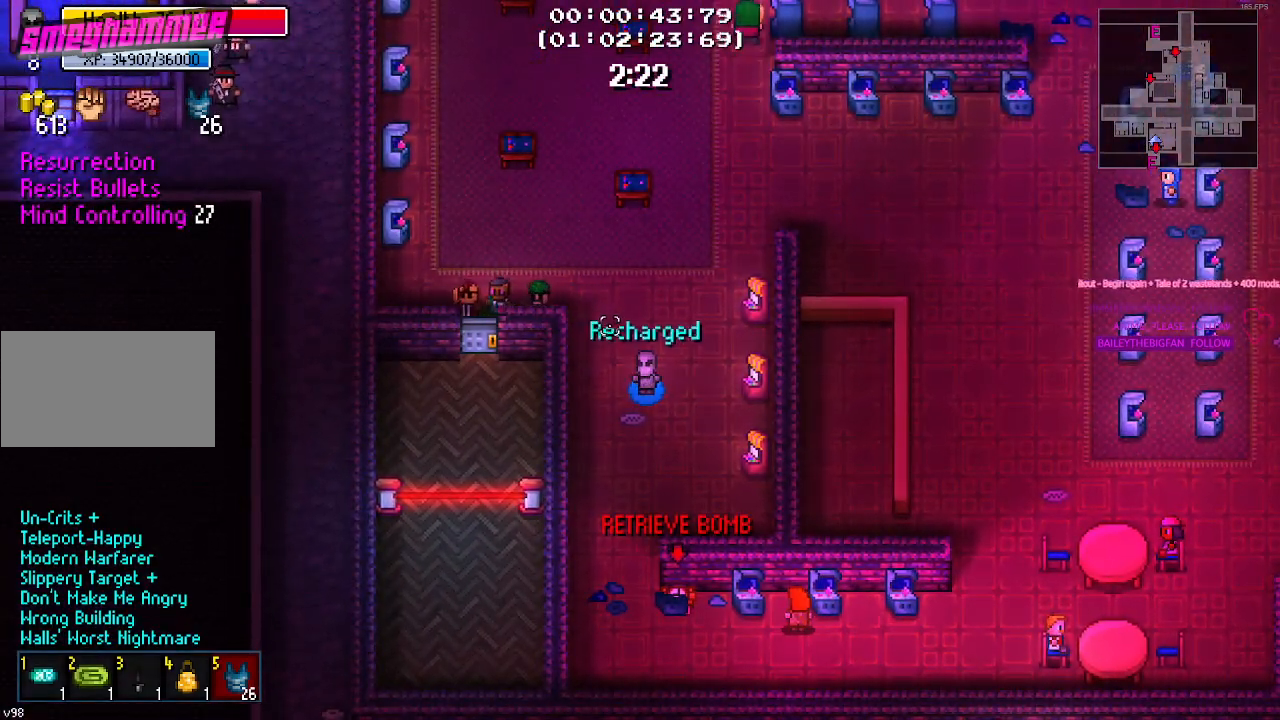
{"keys": [], "mouse": [], "mouse_move": "still", "events": [[50, "a", "down"], [184, "a", "up"], [234, "s", "up"]]}
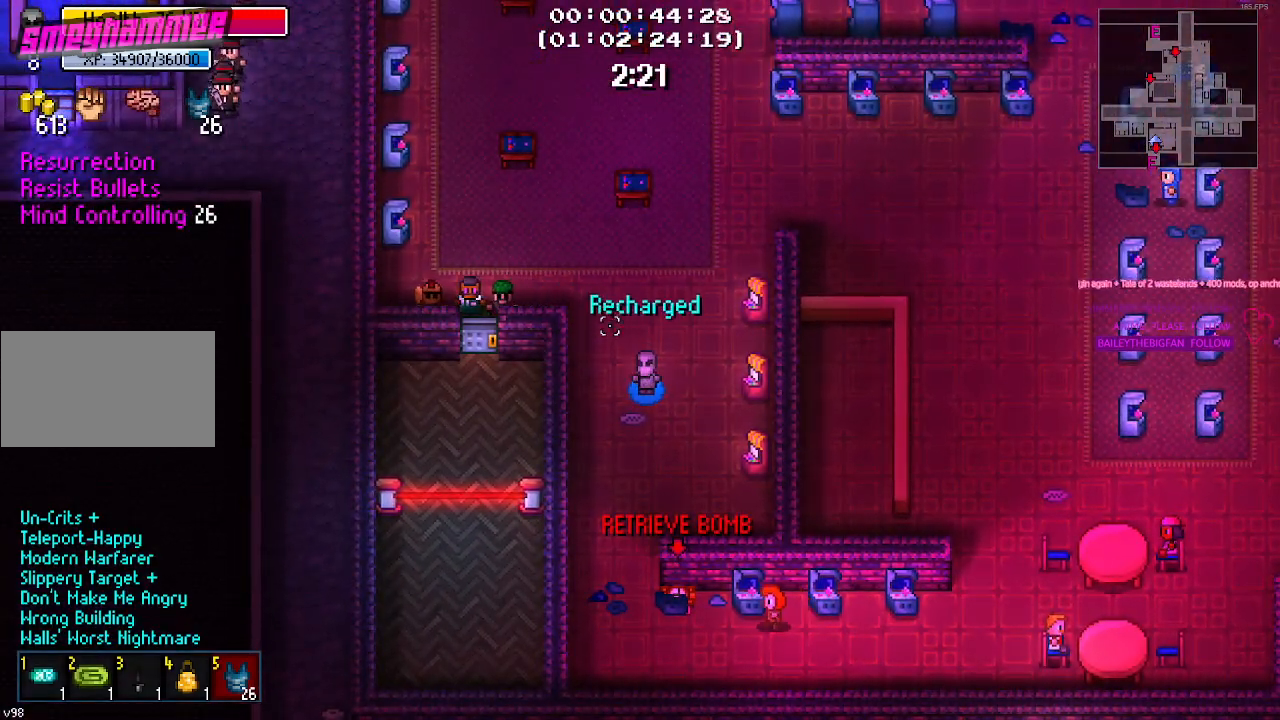
{"keys": [], "mouse": [], "mouse_move": "still", "events": [[100, "e", "down"], [200, "e", "up"]]}
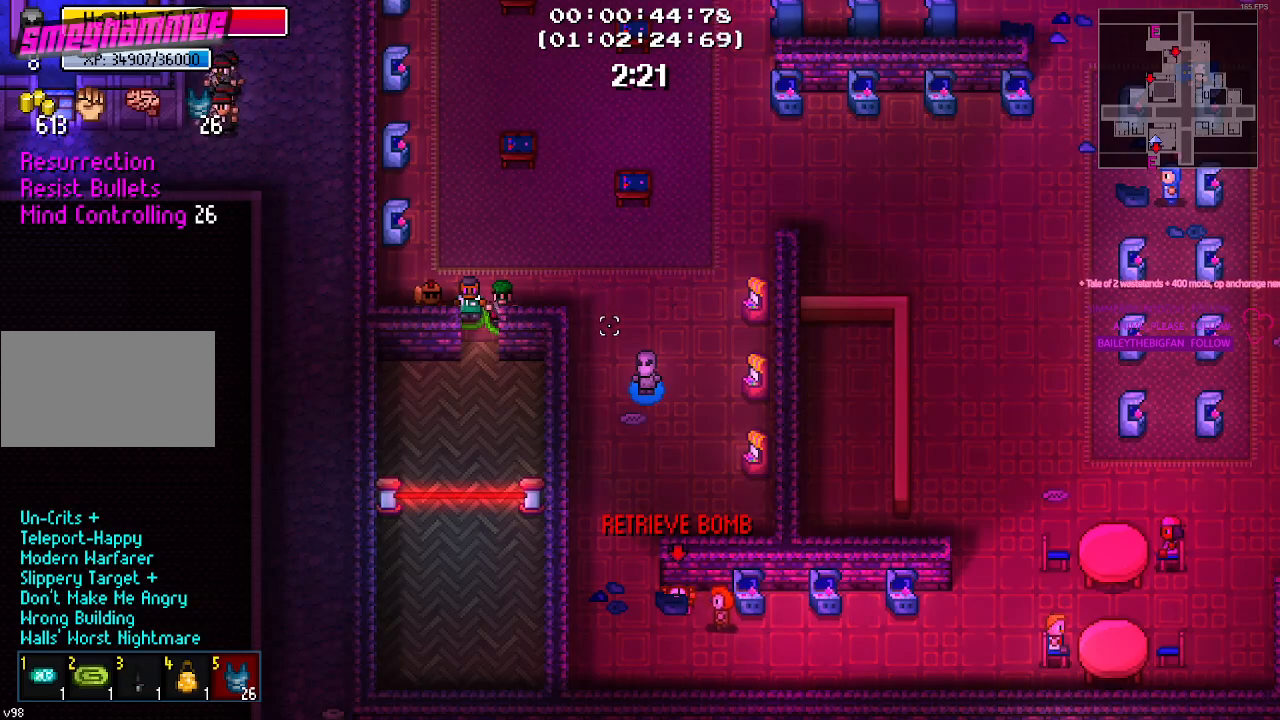
{"keys": ["w"], "mouse": [], "mouse_move": "still", "events": [[450, "w", "down"]]}
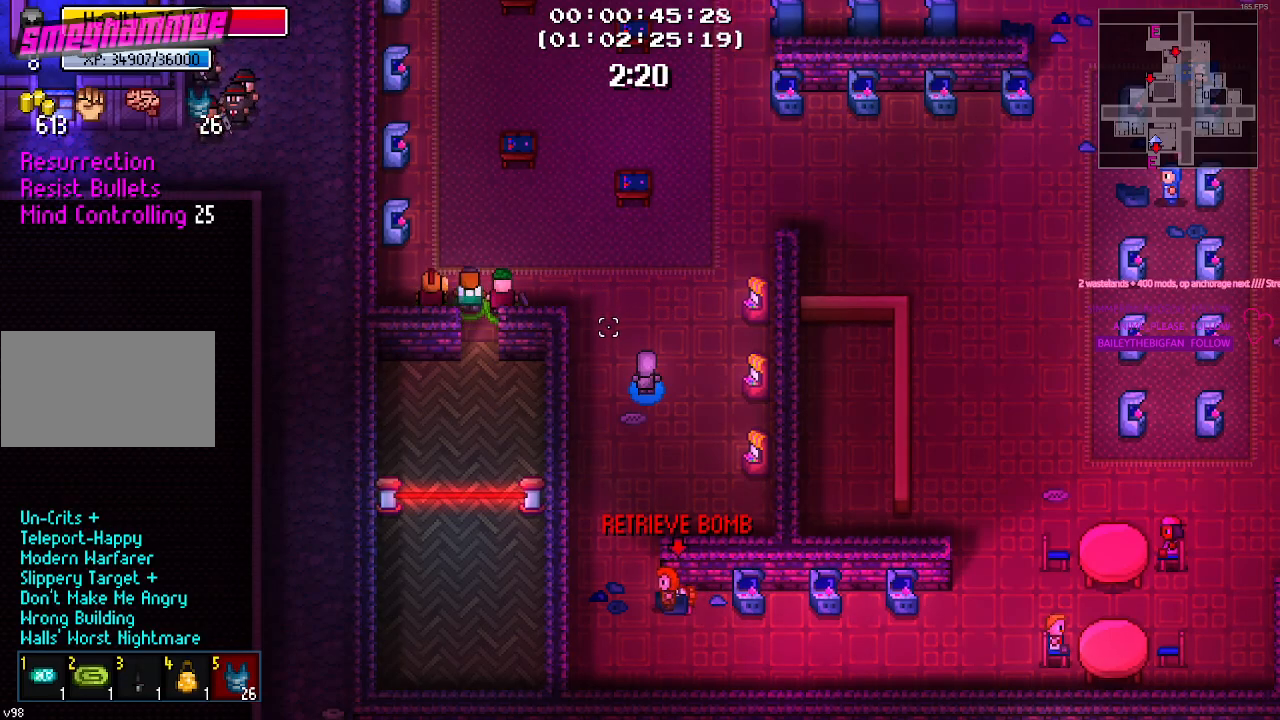
{"keys": ["a"], "mouse": [], "mouse_move": "still", "events": [[34, "a", "down"], [84, "w", "up"], [234, "s", "down"], [417, "s", "up"]]}
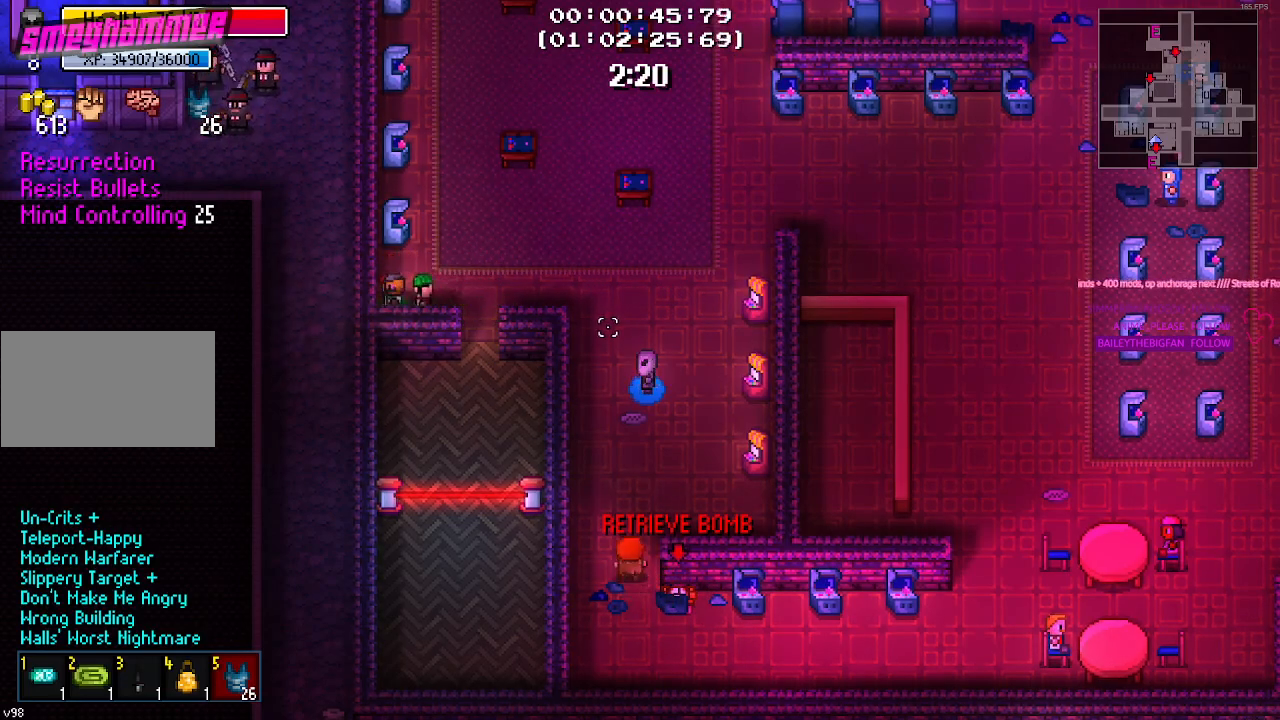
{"keys": ["d"], "mouse": [], "mouse_move": "still", "events": [[200, "a", "up"], [384, "d", "down"]]}
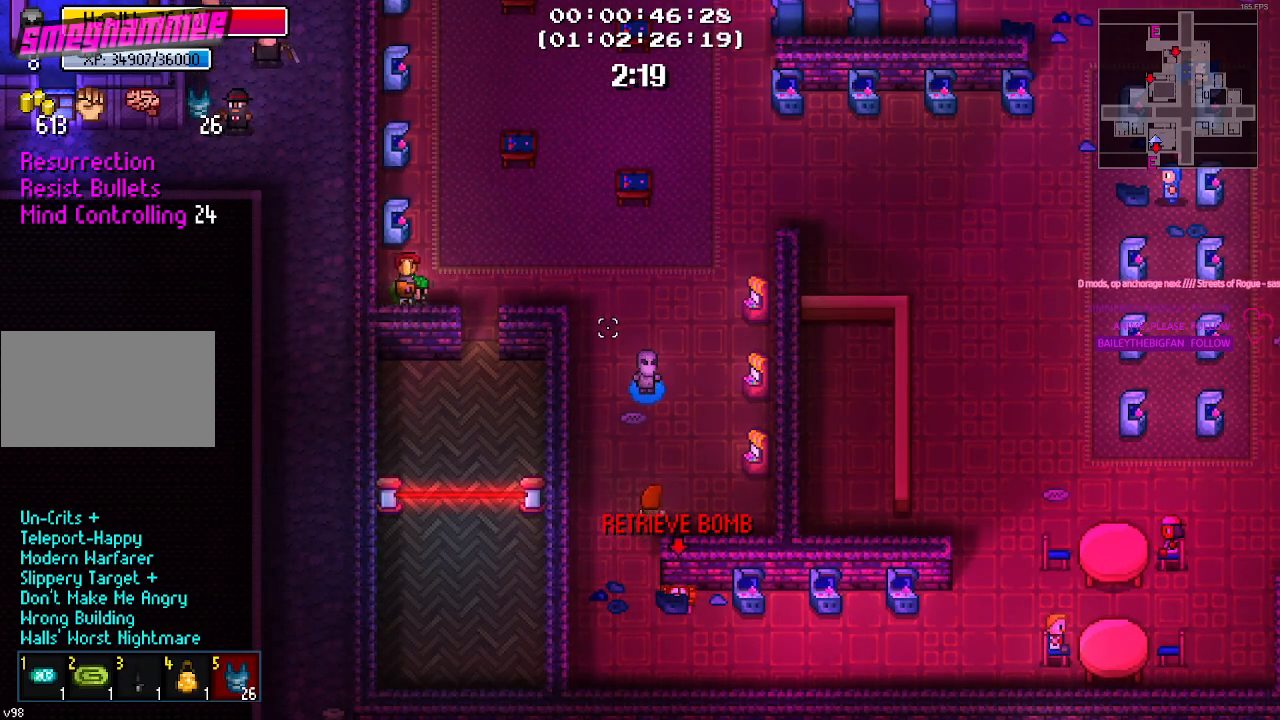
{"keys": ["d", "s"], "mouse": [], "mouse_move": "still", "events": [[84, "s", "down"], [184, "d", "up"], [250, "s", "up"], [450, "d", "down"], [500, "s", "down"]]}
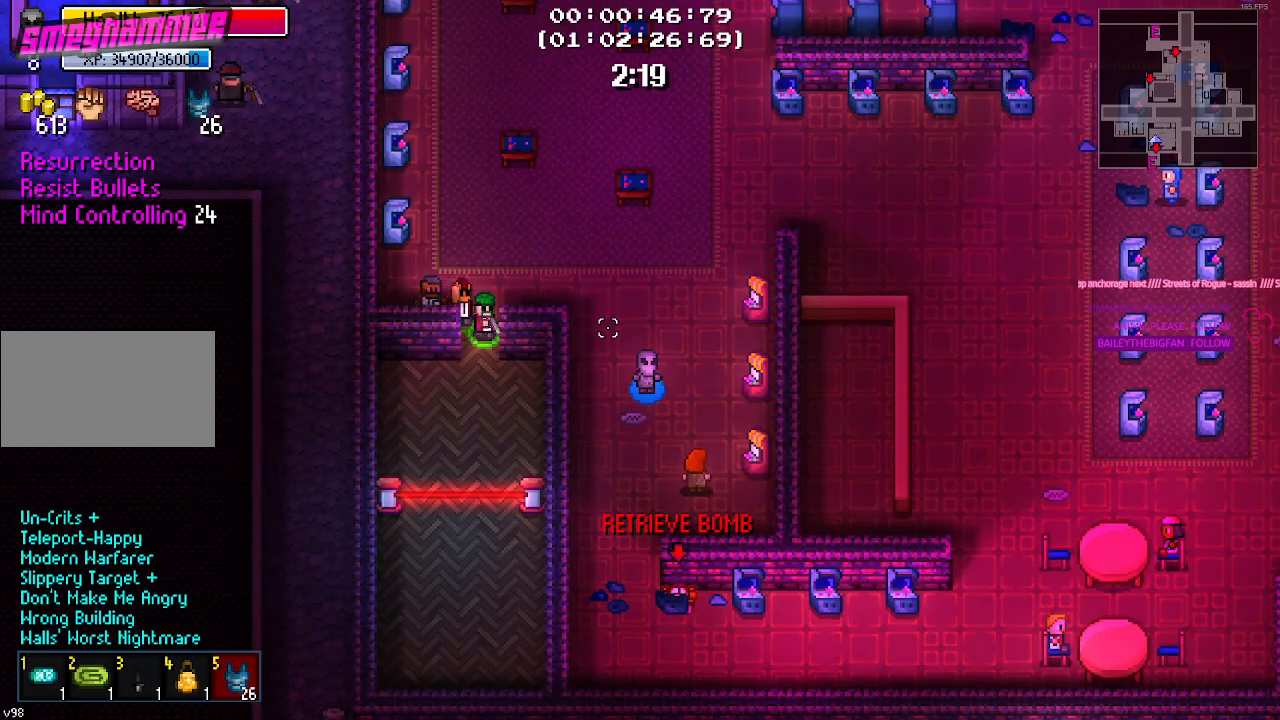
{"keys": ["d", "s"], "mouse": [], "mouse_move": "still", "events": [[100, "d", "up"], [100, "s", "up"], [467, "d", "down"], [500, "s", "down"]]}
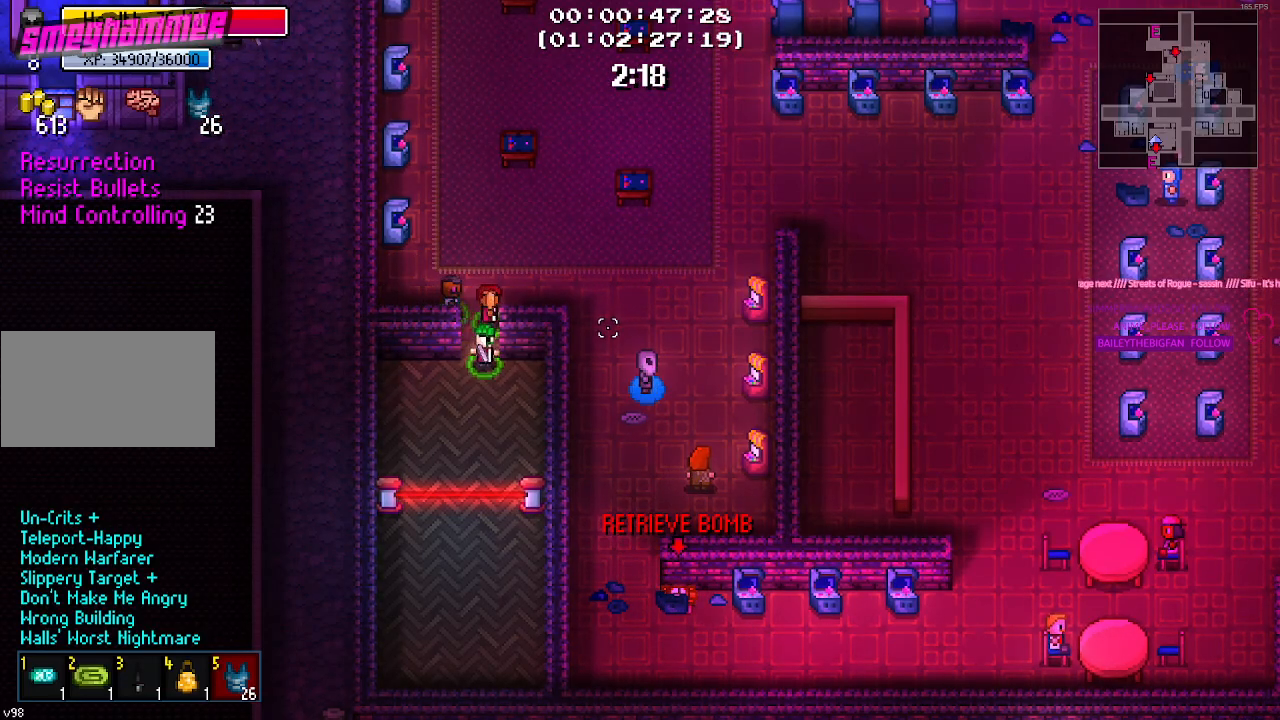
{"keys": ["a", "s"], "mouse": [], "mouse_move": "still", "events": [[50, "d", "up"], [150, "s", "up"], [384, "s", "down"], [484, "a", "down"]]}
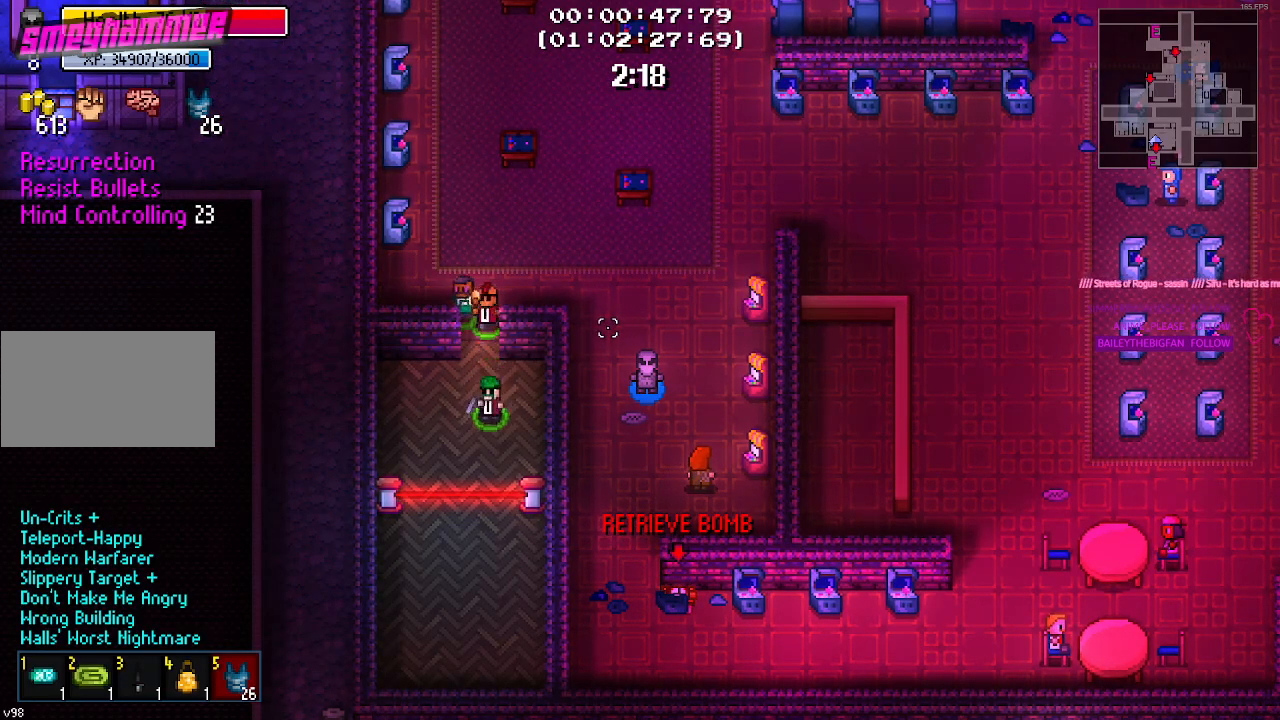
{"keys": [], "mouse": [], "mouse_move": "still", "events": [[67, "a", "up"], [67, "s", "up"], [117, "d", "down"], [217, "d", "up"]]}
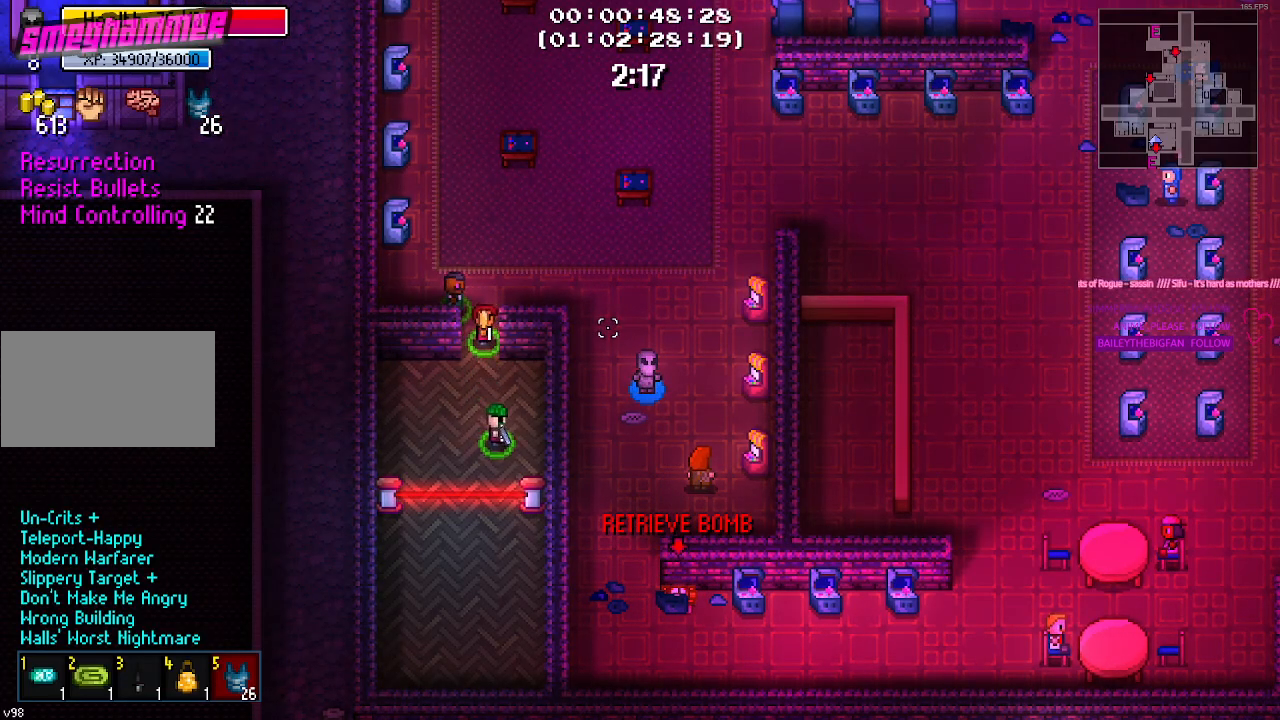
{"keys": [], "mouse": [], "mouse_move": "still", "events": []}
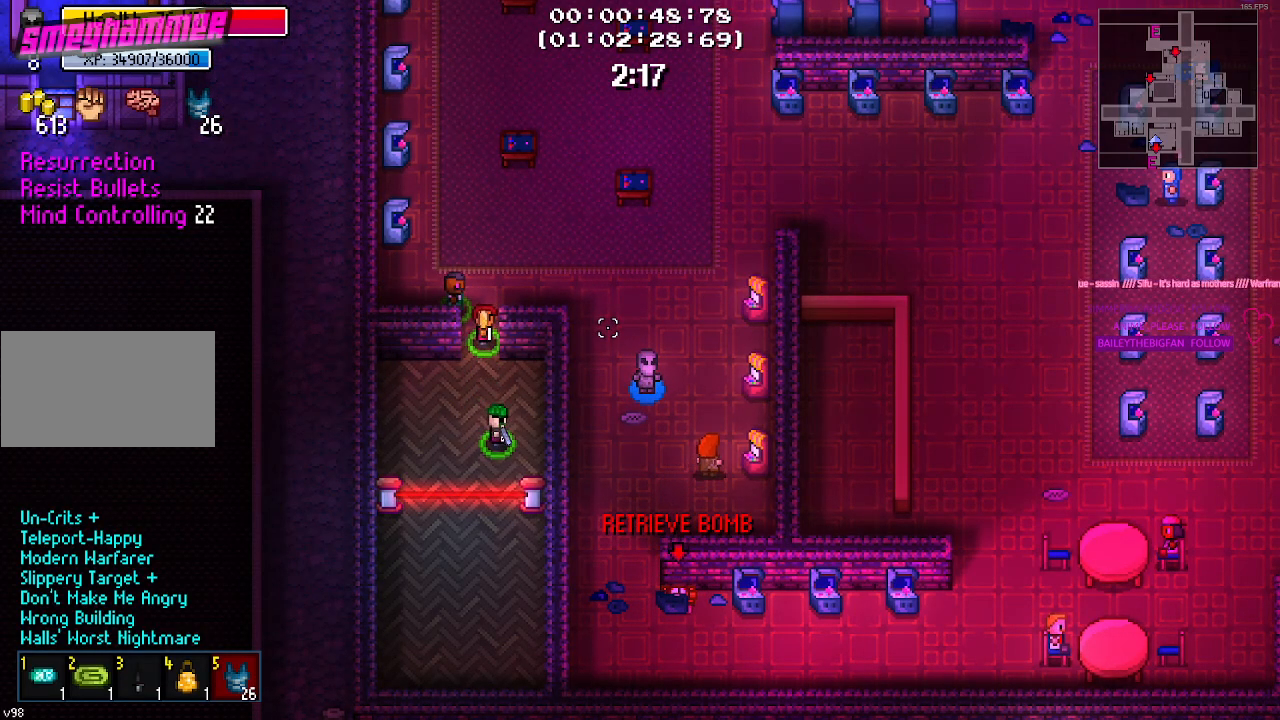
{"keys": ["d"], "mouse": [], "mouse_move": "still", "events": [[250, "d", "down"]]}